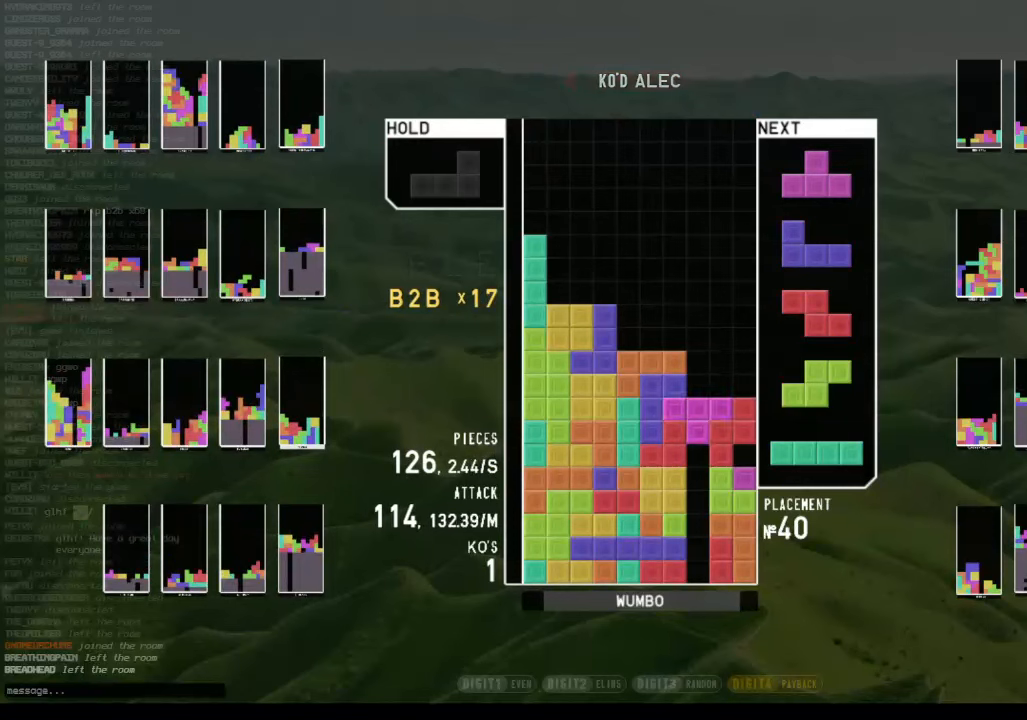
Gameplay with keyboard; each line is a JSON object with the keys held at the frame after it. "events" lists presses ("down") and releases ("up") of "c", "down", "left", "right", "shift", "up", "x" and "z" between this image and that frame as [ms after this image, input, new state], when the widget could be followed in between. No other keys are recorded. Mouse input is not recorded.
{"keys": ["right"], "events": [[67, "down", "down"], [67, "x", "up"], [100, "down", "up"], [200, "c", "down"], [267, "left", "down"], [334, "c", "up"], [434, "left", "up"], [500, "right", "down"]]}
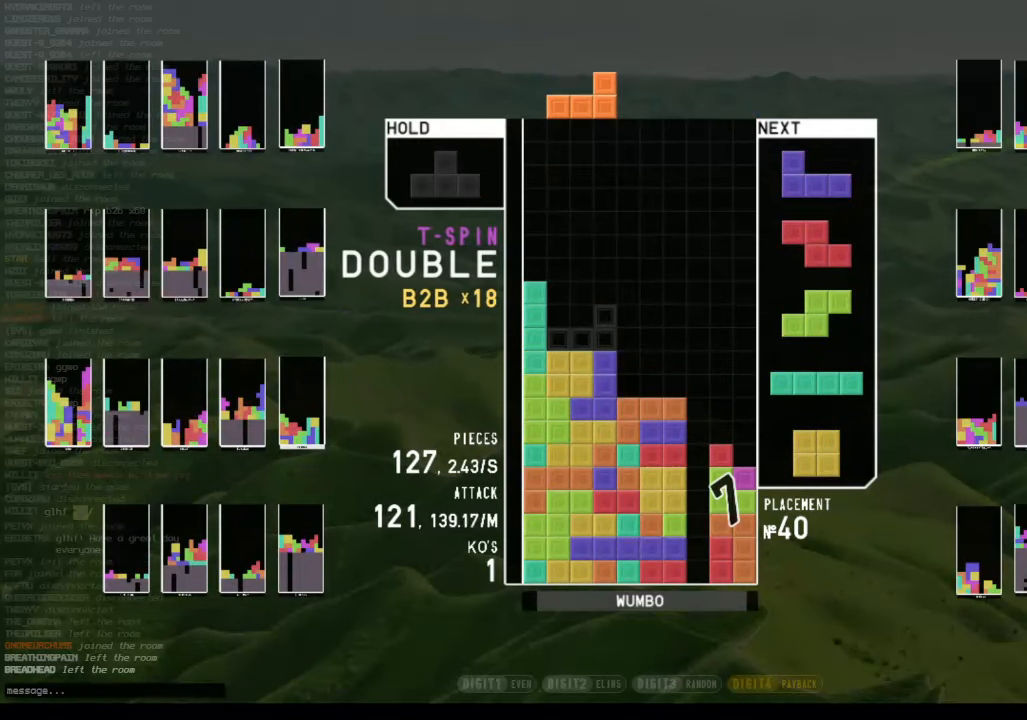
{"keys": [], "events": [[34, "right", "up"]]}
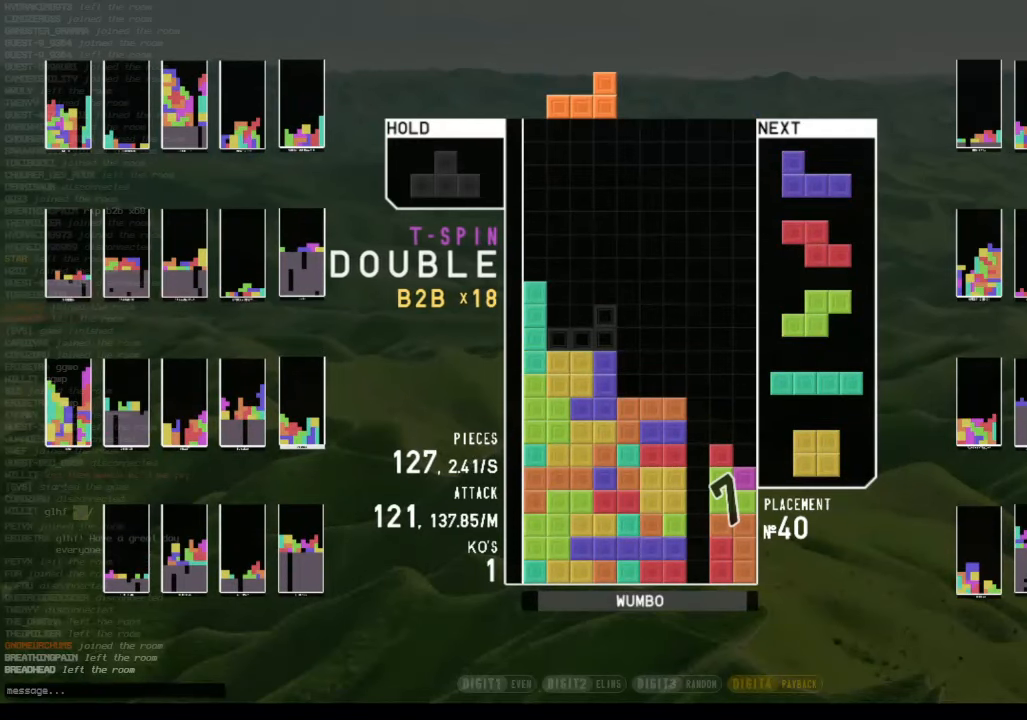
{"keys": [], "events": [[34, "down", "down"], [134, "down", "up"]]}
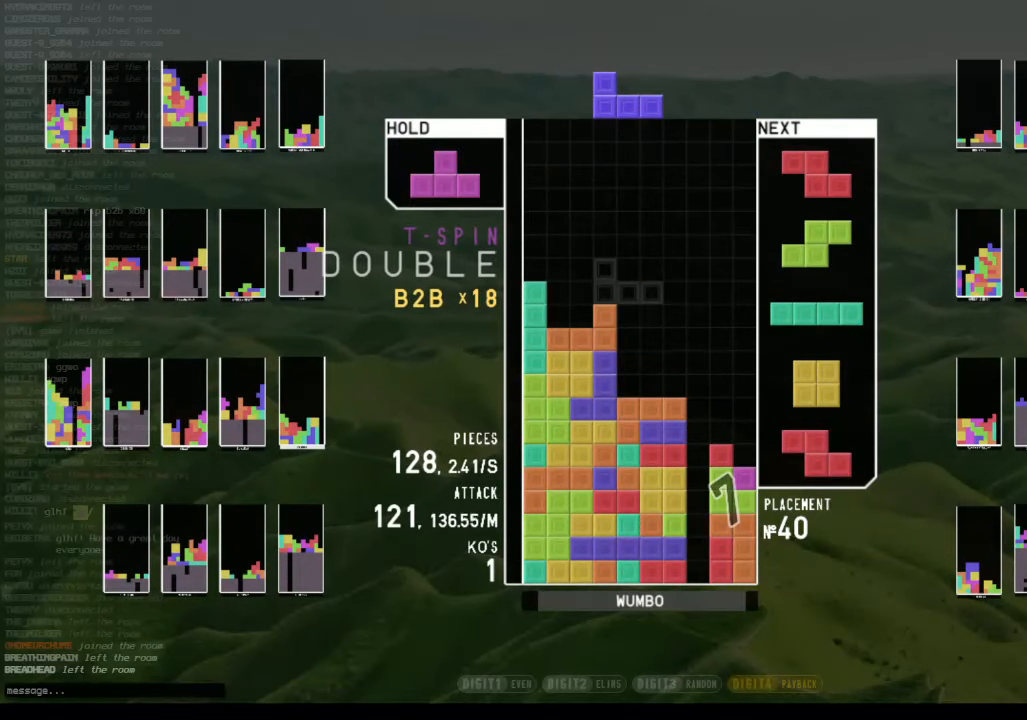
{"keys": ["down", "right"], "events": [[100, "left", "down"], [200, "z", "down"], [267, "left", "up"], [267, "right", "down"], [300, "z", "up"], [334, "right", "up"], [400, "down", "down"], [500, "right", "down"]]}
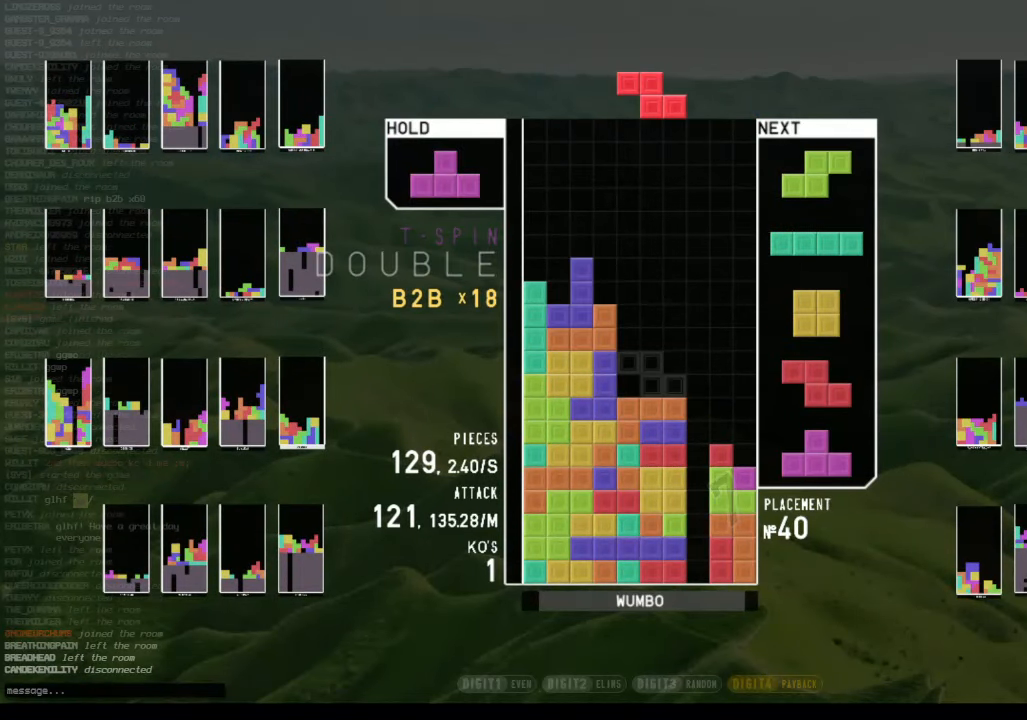
{"keys": ["c", "right"], "events": [[34, "down", "up"], [67, "x", "down"], [134, "right", "up"], [234, "down", "down"], [234, "x", "up"], [267, "down", "up"], [300, "right", "down"], [367, "down", "down"], [400, "down", "up"], [467, "c", "down"]]}
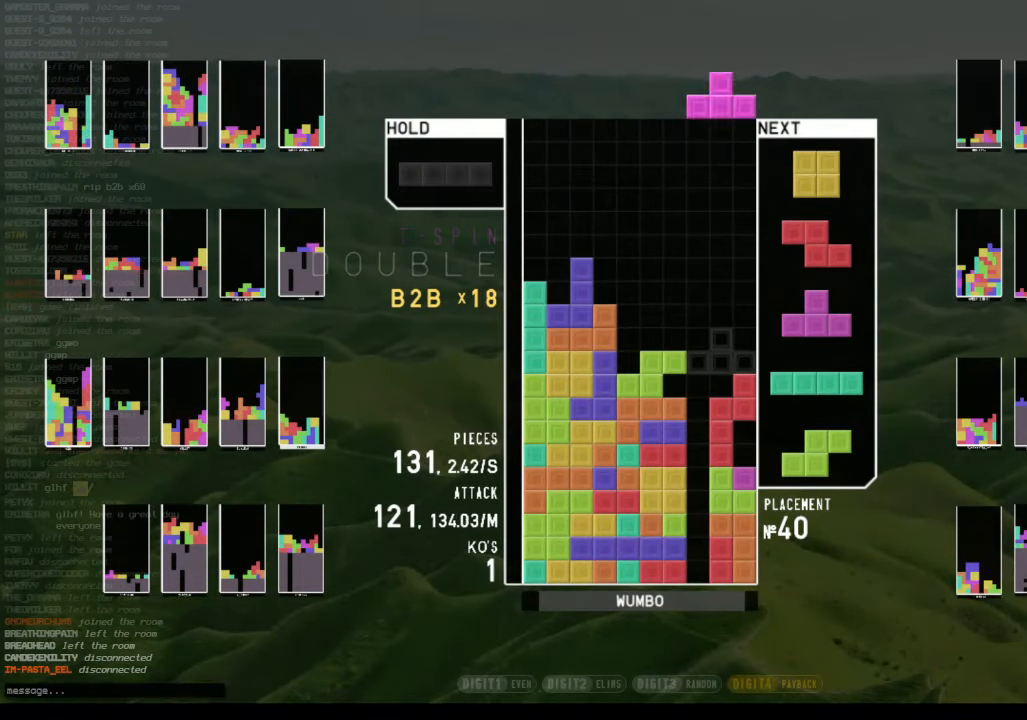
{"keys": ["down"], "events": [[34, "x", "down"], [100, "c", "up"], [100, "left", "down"], [100, "up", "down"], [134, "right", "up"], [134, "x", "up"], [234, "up", "up"], [234, "x", "down"], [267, "left", "up"], [467, "x", "up"], [500, "down", "down"]]}
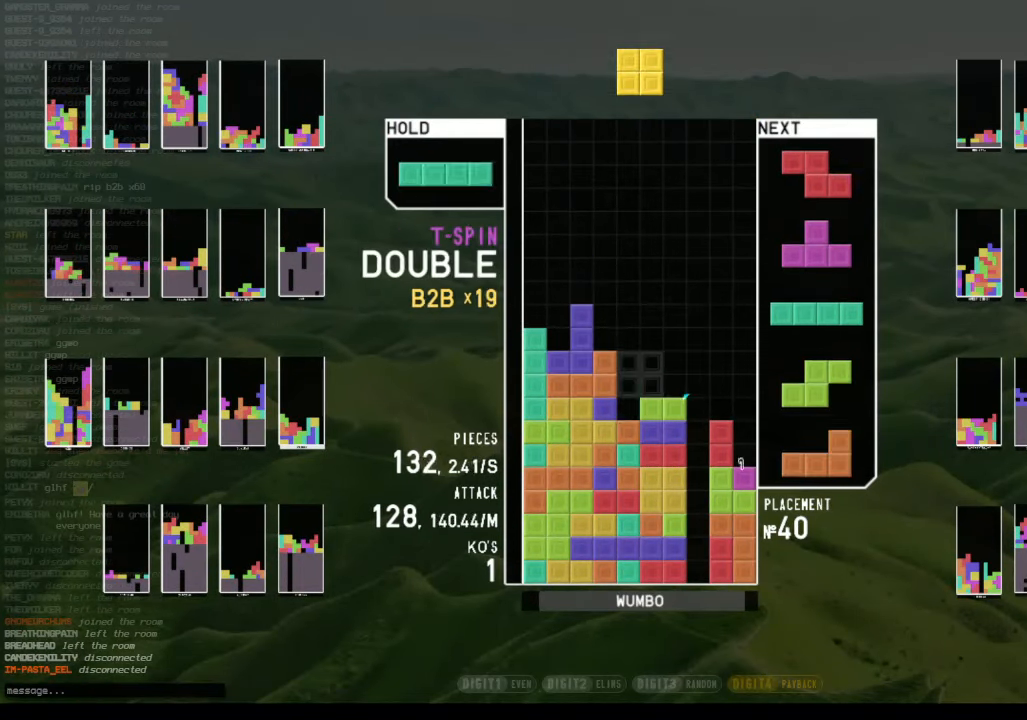
{"keys": [], "events": [[67, "c", "down"], [67, "down", "up"], [167, "c", "up"], [167, "z", "down"], [200, "down", "down"], [234, "z", "up"], [300, "c", "down"], [300, "down", "up"], [400, "right", "down"], [434, "c", "up"], [434, "right", "up"]]}
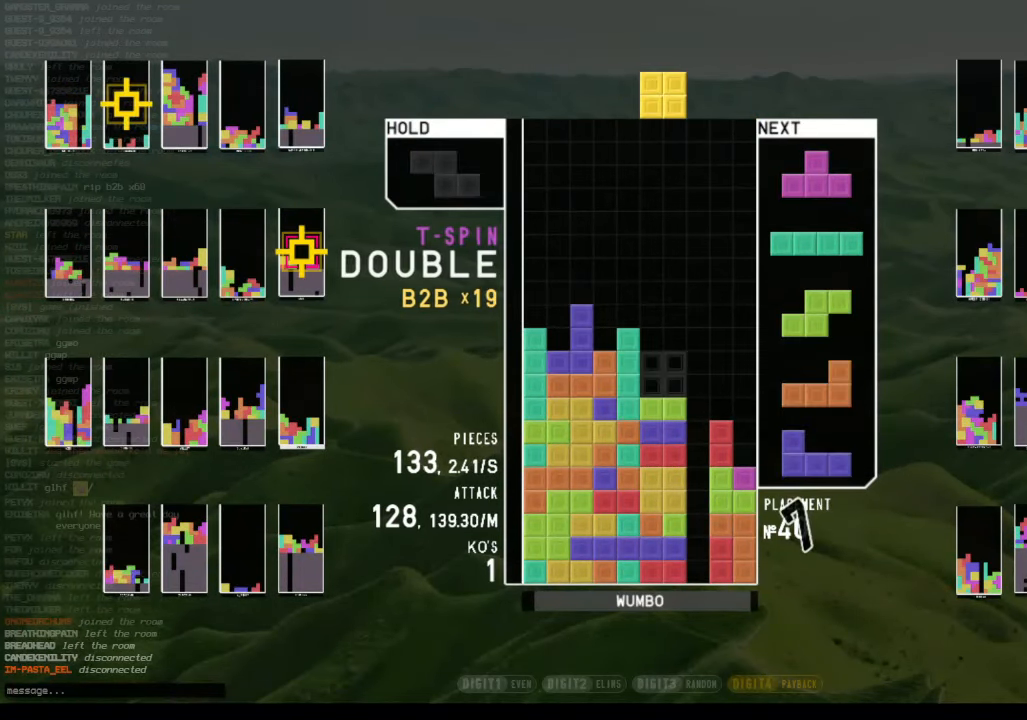
{"keys": ["down", "right"], "events": [[134, "down", "down"], [234, "down", "up"], [267, "c", "down"], [300, "z", "down"], [367, "c", "up"], [400, "down", "down"], [467, "z", "up"], [500, "right", "down"]]}
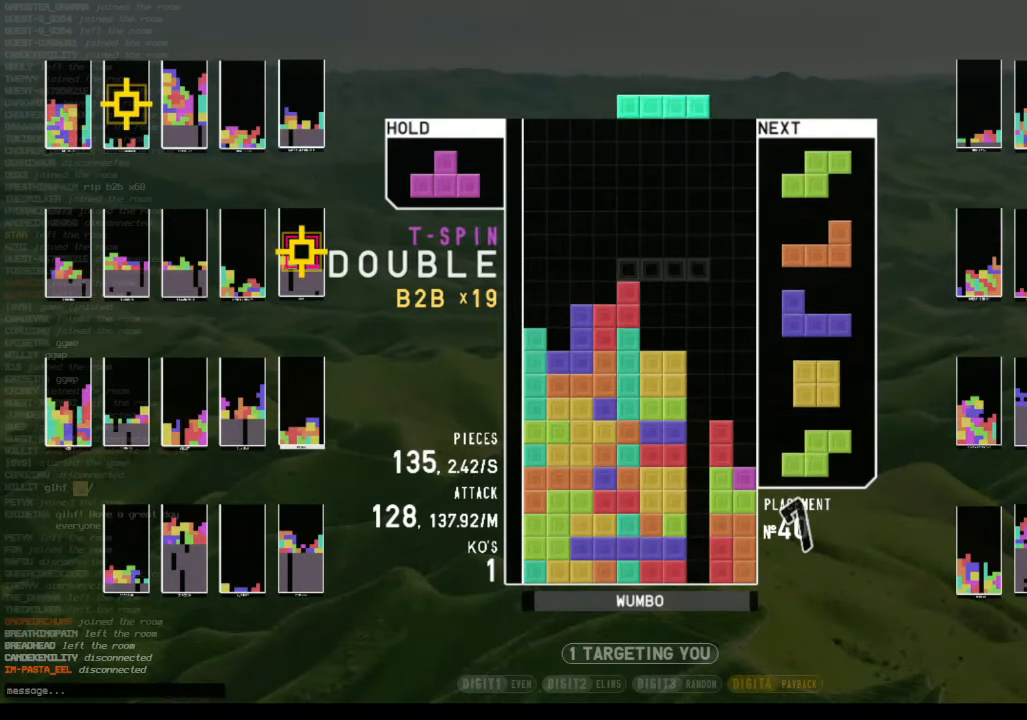
{"keys": ["down"], "events": [[34, "down", "up"], [134, "right", "up"], [200, "z", "down"], [234, "down", "down"], [267, "z", "up"], [334, "down", "up"], [334, "left", "down"], [434, "z", "down"], [500, "down", "down"], [500, "left", "up"], [500, "z", "up"]]}
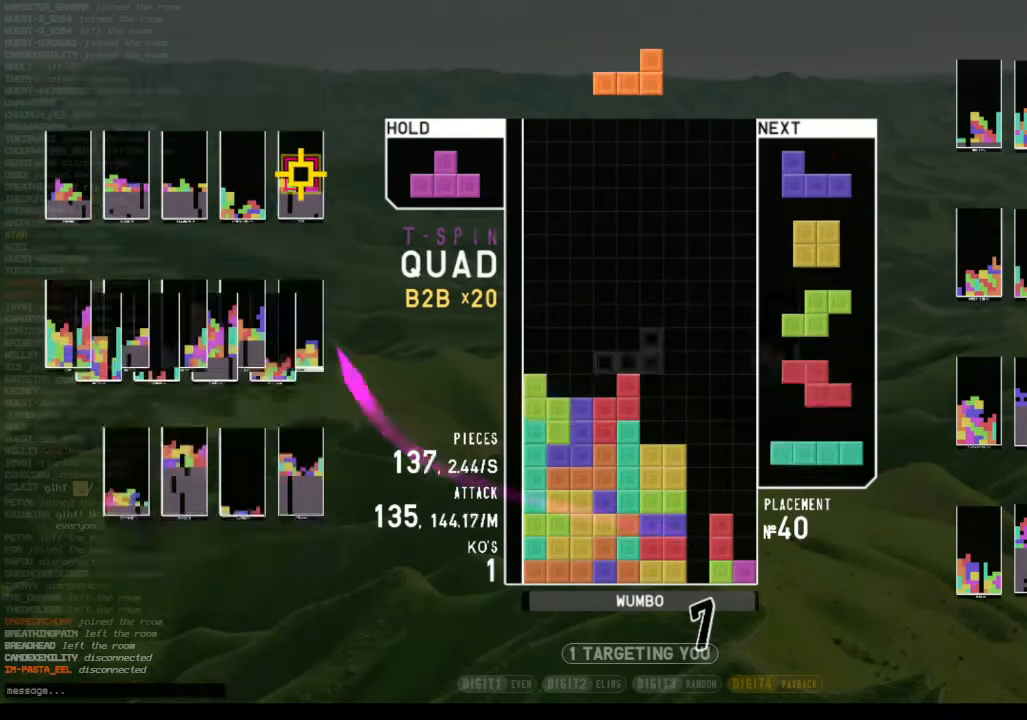
{"keys": [], "events": [[67, "right", "down"], [100, "down", "up"], [100, "z", "down"], [200, "z", "up"], [234, "down", "down"], [300, "z", "down"], [334, "down", "up"], [500, "right", "up"], [500, "z", "up"]]}
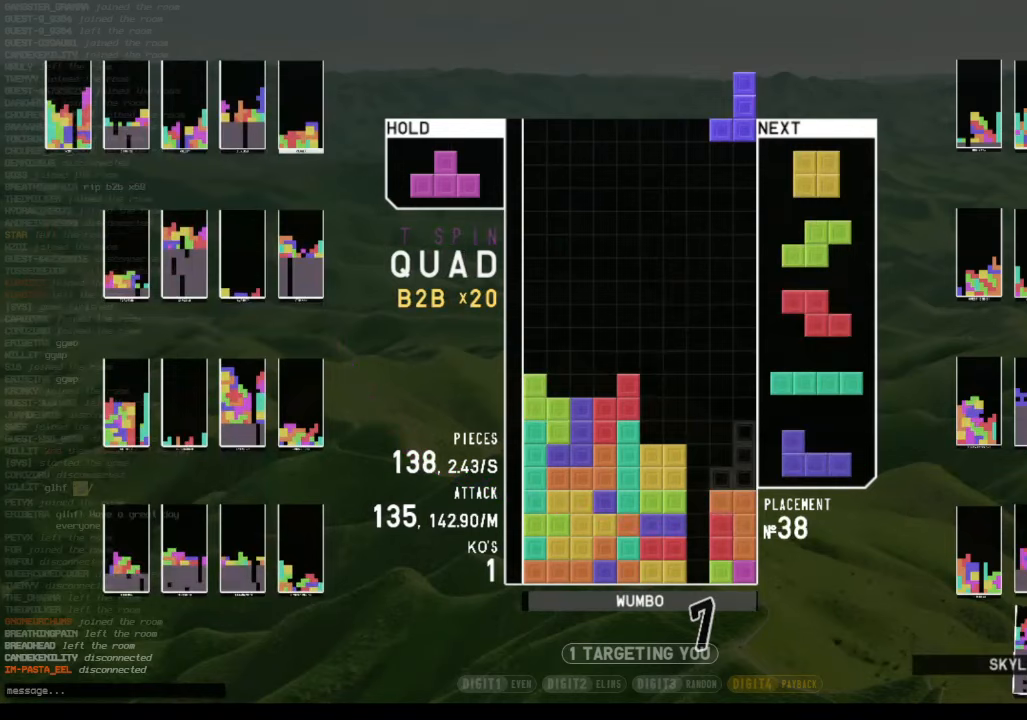
{"keys": ["left"], "events": [[233, "left", "down"], [233, "x", "down"], [300, "left", "up"], [300, "x", "up"], [300, "z", "down"], [400, "z", "up"], [467, "left", "down"]]}
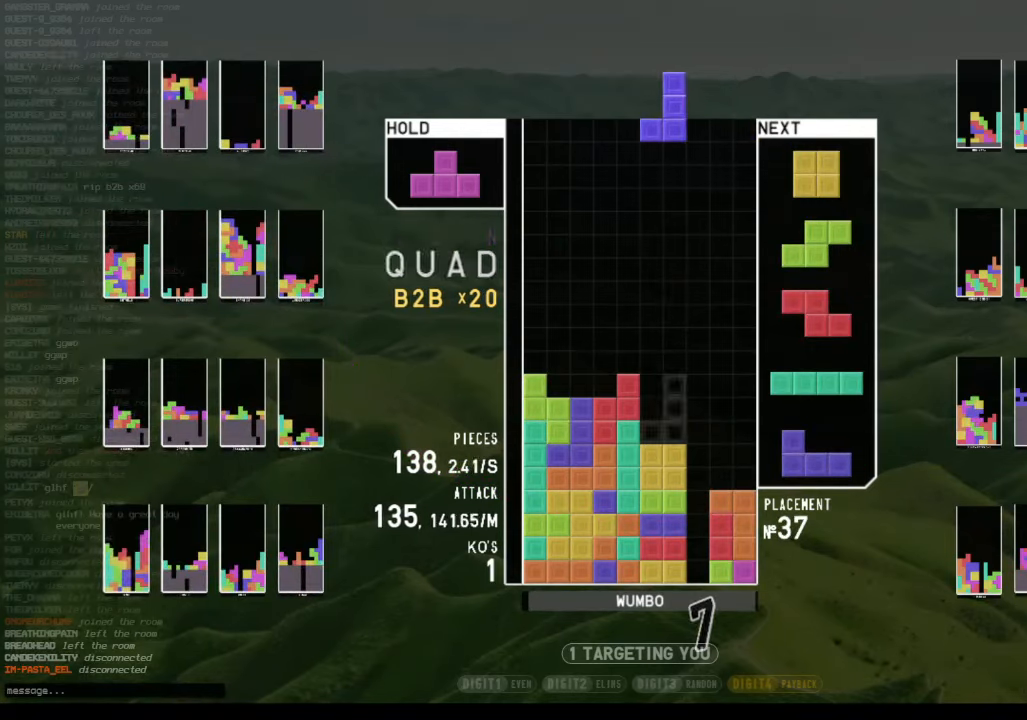
{"keys": [], "events": [[200, "left", "up"], [233, "right", "down"], [267, "right", "up"], [267, "x", "down"], [367, "x", "up"]]}
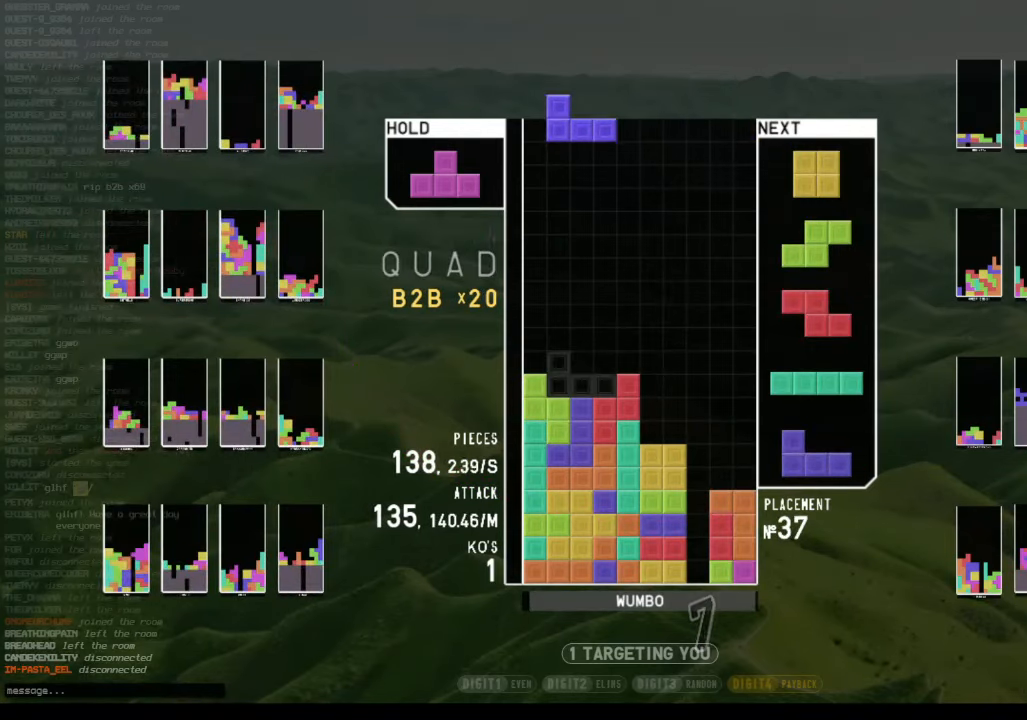
{"keys": ["down"], "events": [[67, "down", "down"], [100, "right", "down"], [167, "down", "up"], [233, "down", "down"], [333, "down", "up"], [333, "x", "down"], [433, "right", "up"], [500, "down", "down"], [500, "x", "up"]]}
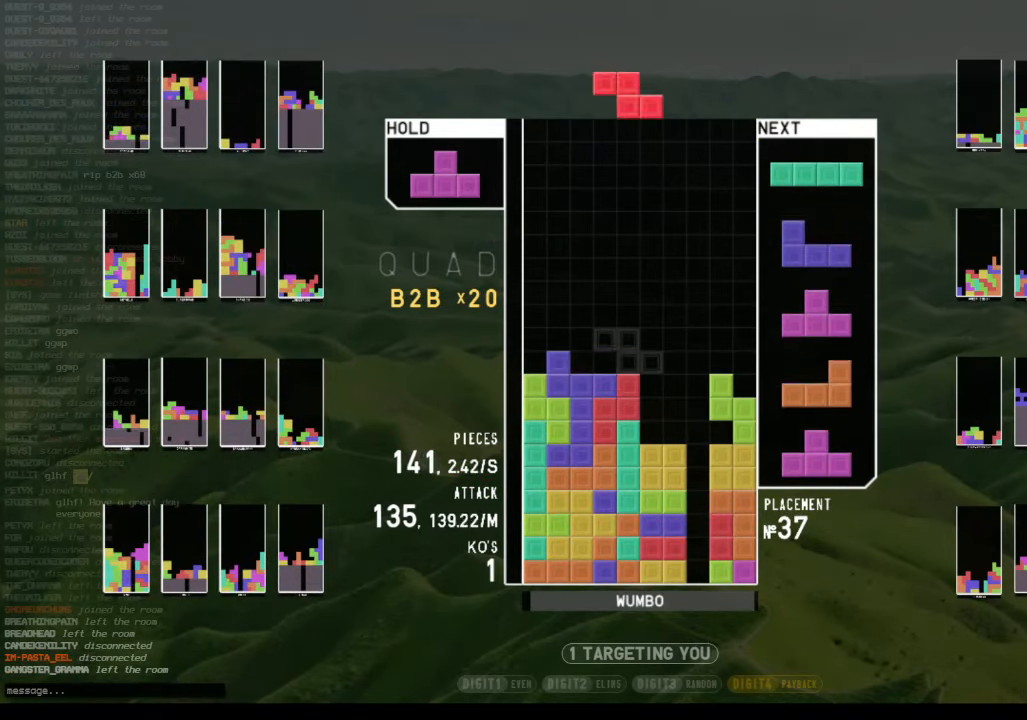
{"keys": ["x"], "events": [[33, "left", "down"], [67, "down", "up"], [133, "z", "down"], [233, "left", "up"], [233, "z", "up"], [267, "down", "down"], [367, "down", "up"], [400, "x", "down"]]}
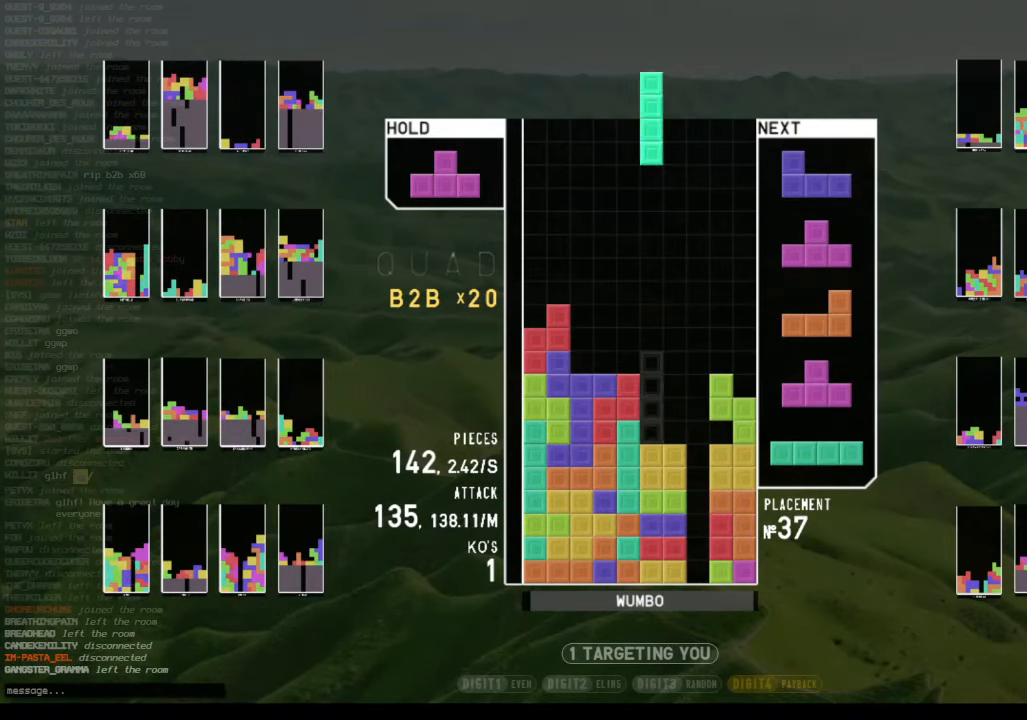
{"keys": ["z"], "events": [[33, "down", "down"], [33, "x", "up"], [100, "down", "up"], [100, "right", "down"], [133, "c", "down"], [233, "c", "up"], [233, "right", "up"], [267, "left", "down"], [333, "up", "down"], [333, "z", "down"], [367, "left", "up"], [433, "z", "up"], [467, "up", "up"], [500, "z", "down"]]}
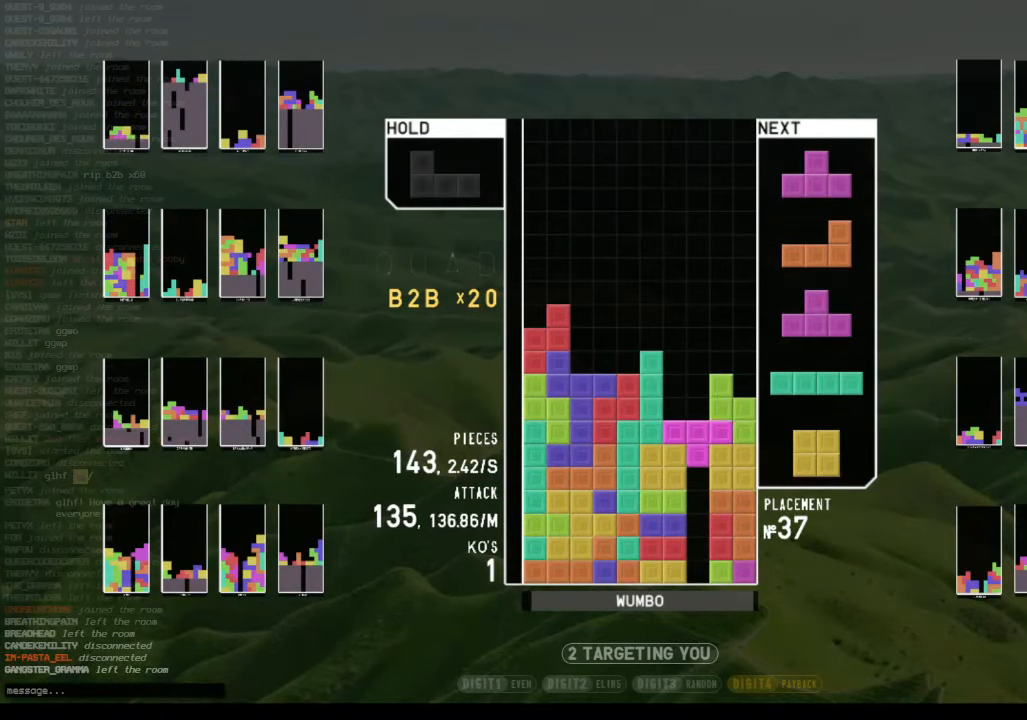
{"keys": [], "events": [[100, "down", "down"], [167, "right", "down"], [167, "z", "up"], [200, "c", "down"], [200, "down", "up"], [300, "shift", "down"], [333, "c", "up"], [333, "right", "up"], [400, "down", "down"], [433, "down", "up"], [433, "shift", "up"]]}
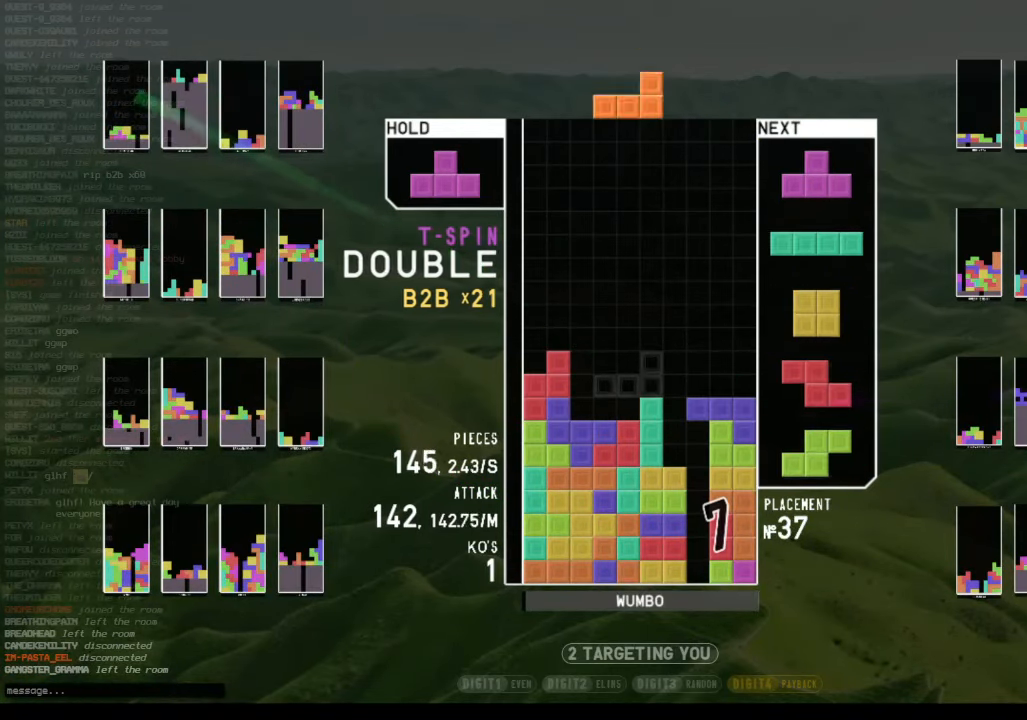
{"keys": ["x"], "events": [[33, "left", "down"], [67, "down", "down"], [133, "left", "up"], [167, "down", "up"], [300, "right", "down"], [300, "x", "down"], [367, "right", "up"], [400, "x", "up"], [500, "x", "down"]]}
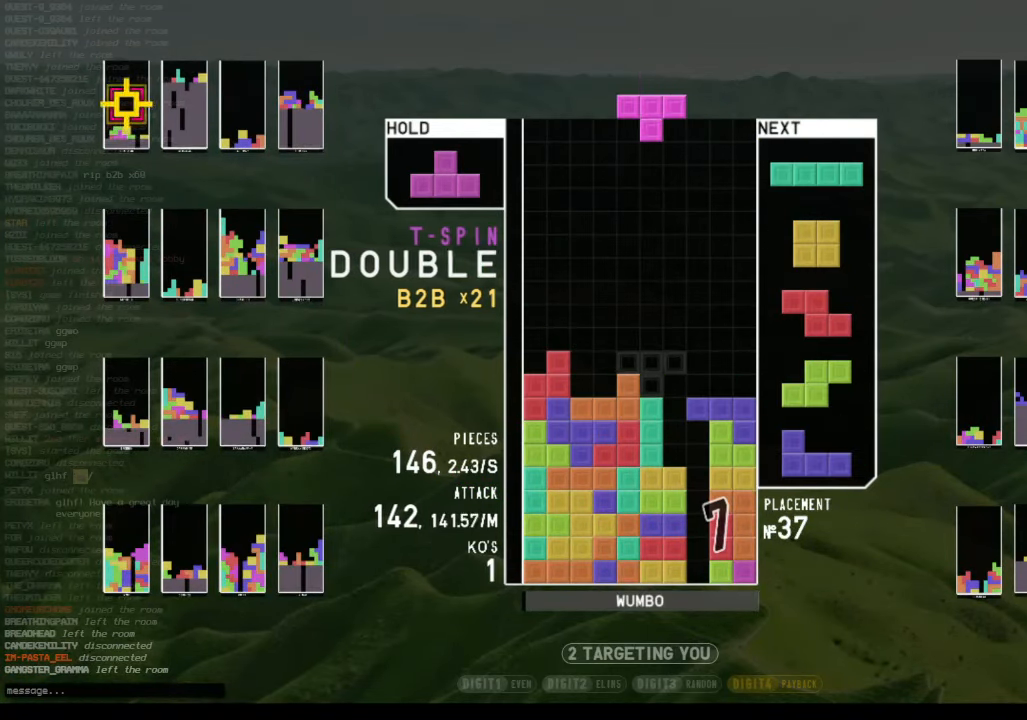
{"keys": ["left"], "events": [[33, "down", "down"], [100, "right", "down"], [100, "x", "up"], [133, "down", "up"], [200, "x", "down"], [333, "right", "up"], [333, "x", "up"], [367, "down", "down"], [467, "down", "up"], [500, "left", "down"]]}
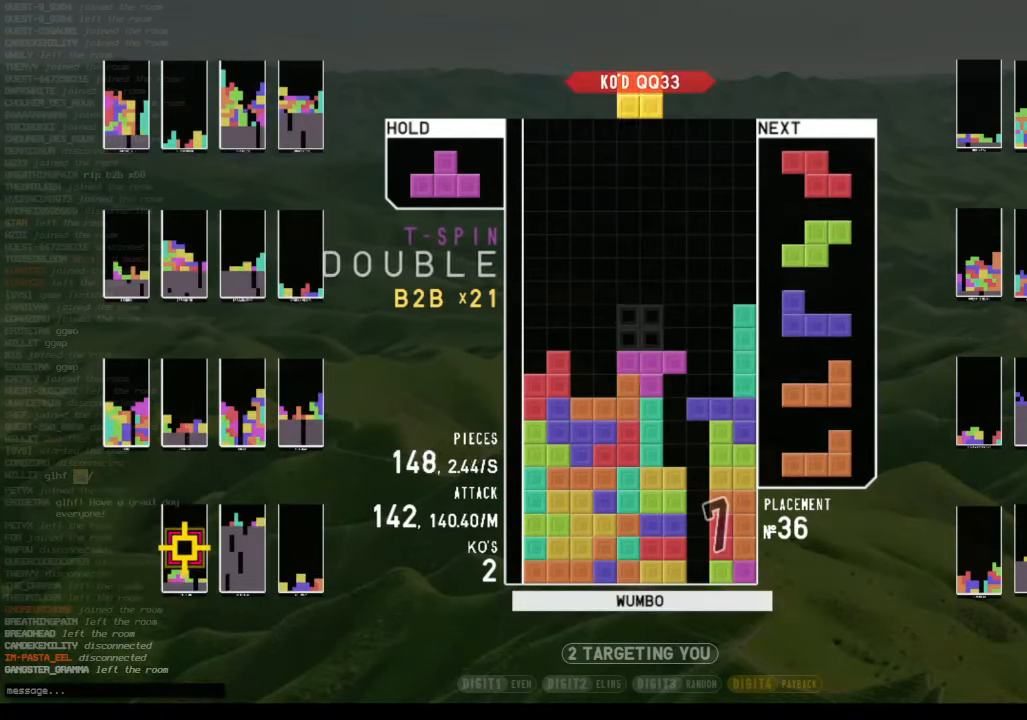
{"keys": ["right"], "events": [[100, "left", "up"], [167, "left", "down"], [200, "down", "down"], [233, "z", "down"], [300, "down", "up"], [400, "down", "down"], [400, "left", "up"], [400, "z", "up"], [433, "down", "up"], [433, "right", "down"]]}
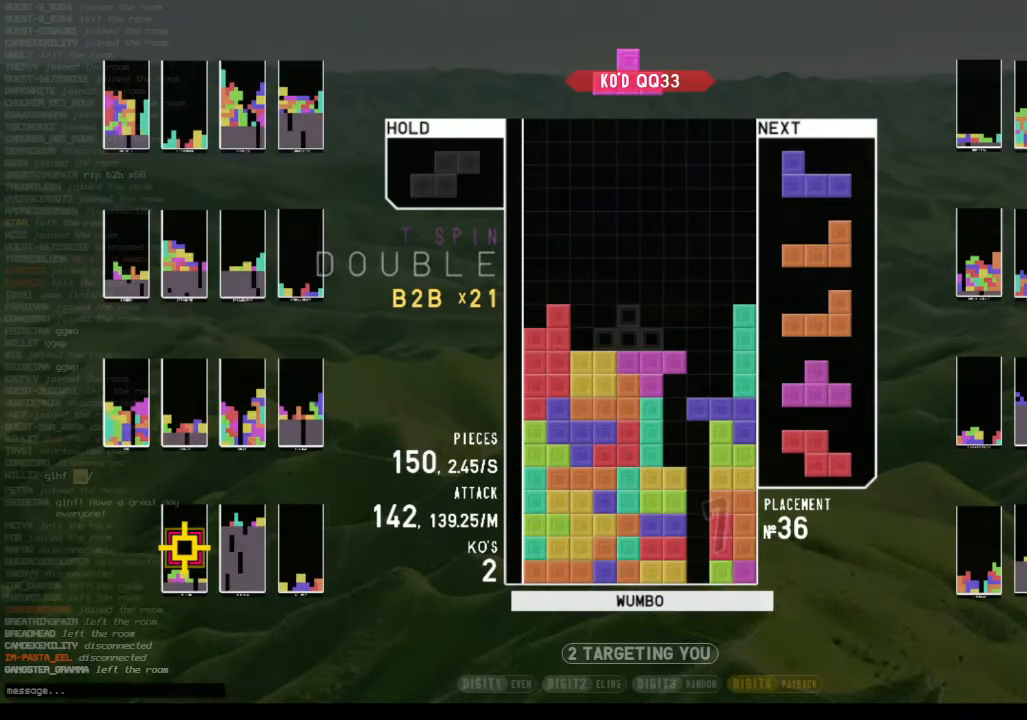
{"keys": ["x"], "events": [[33, "c", "down"], [67, "right", "up"], [133, "c", "up"], [133, "up", "down"], [233, "z", "down"], [300, "x", "down"], [300, "z", "up"], [400, "x", "up"], [500, "up", "up"], [500, "x", "down"]]}
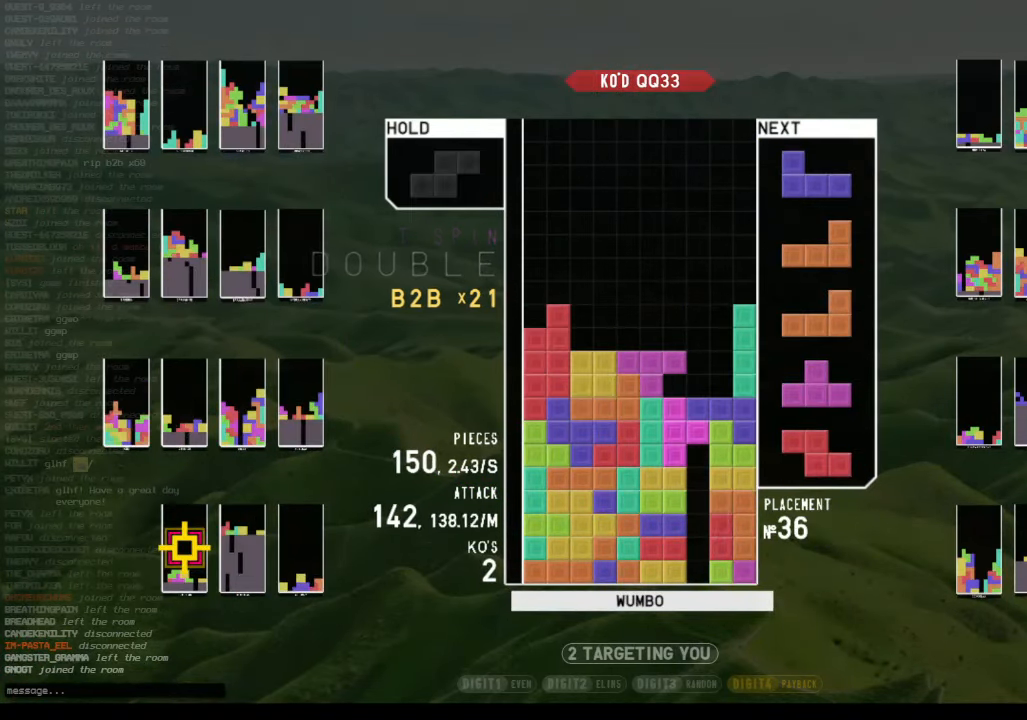
{"keys": [], "events": [[133, "down", "down"], [200, "x", "up"], [233, "down", "up"], [366, "left", "down"], [466, "left", "up"]]}
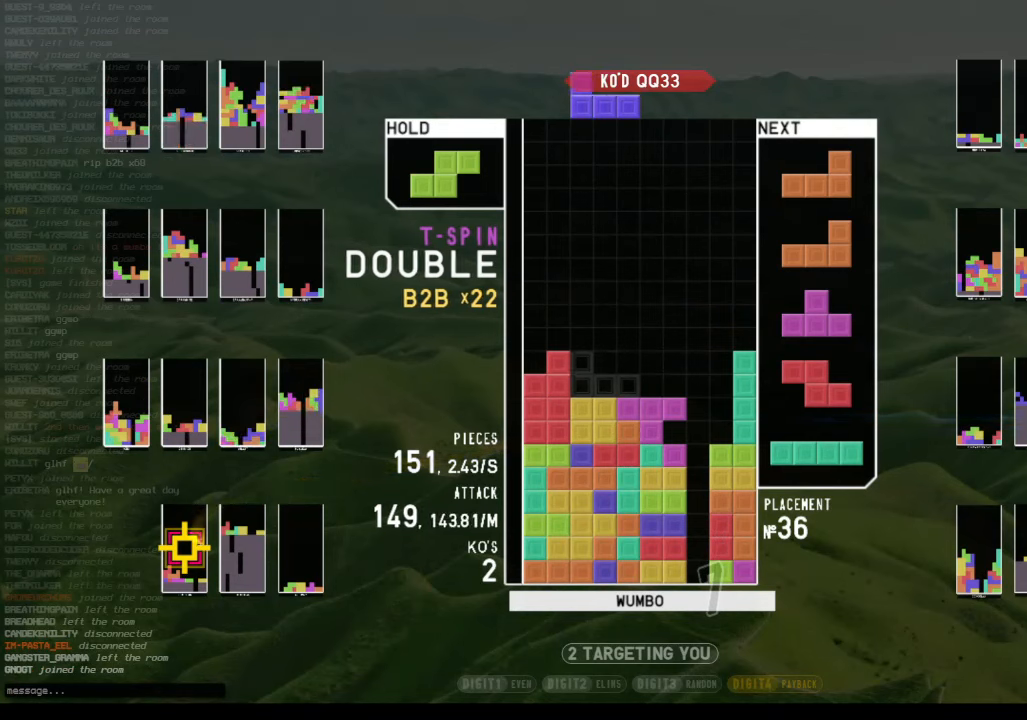
{"keys": ["c"], "events": [[66, "down", "down"], [166, "down", "up"], [433, "c", "down"]]}
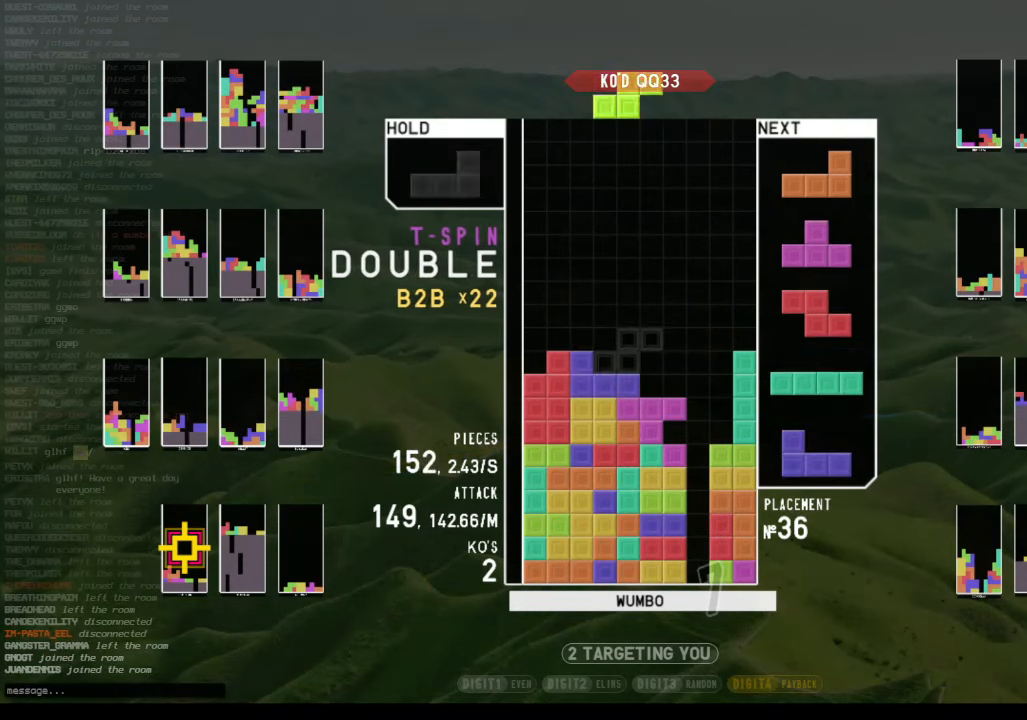
{"keys": ["right"], "events": [[33, "x", "down"], [66, "c", "up"], [133, "down", "down"], [166, "x", "up"], [233, "down", "up"], [266, "z", "down"], [300, "right", "down"], [366, "right", "up"], [400, "z", "up"], [466, "right", "down"]]}
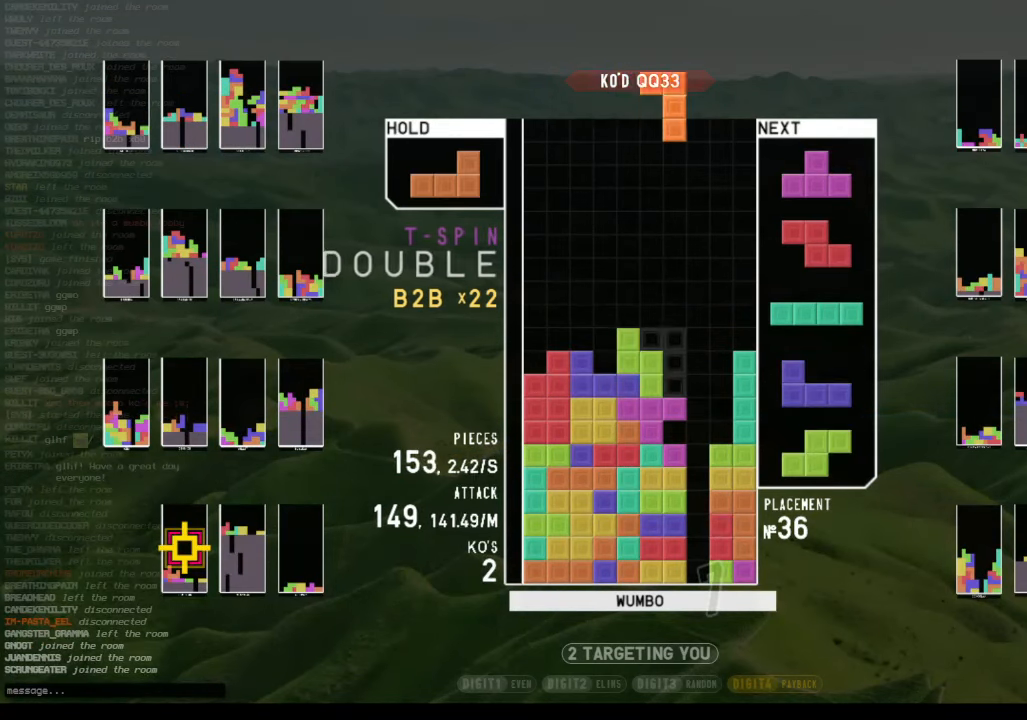
{"keys": ["up", "z"], "events": [[33, "right", "up"], [200, "down", "down"], [233, "down", "up"], [266, "right", "down"], [433, "right", "up"], [466, "up", "down"], [500, "z", "down"]]}
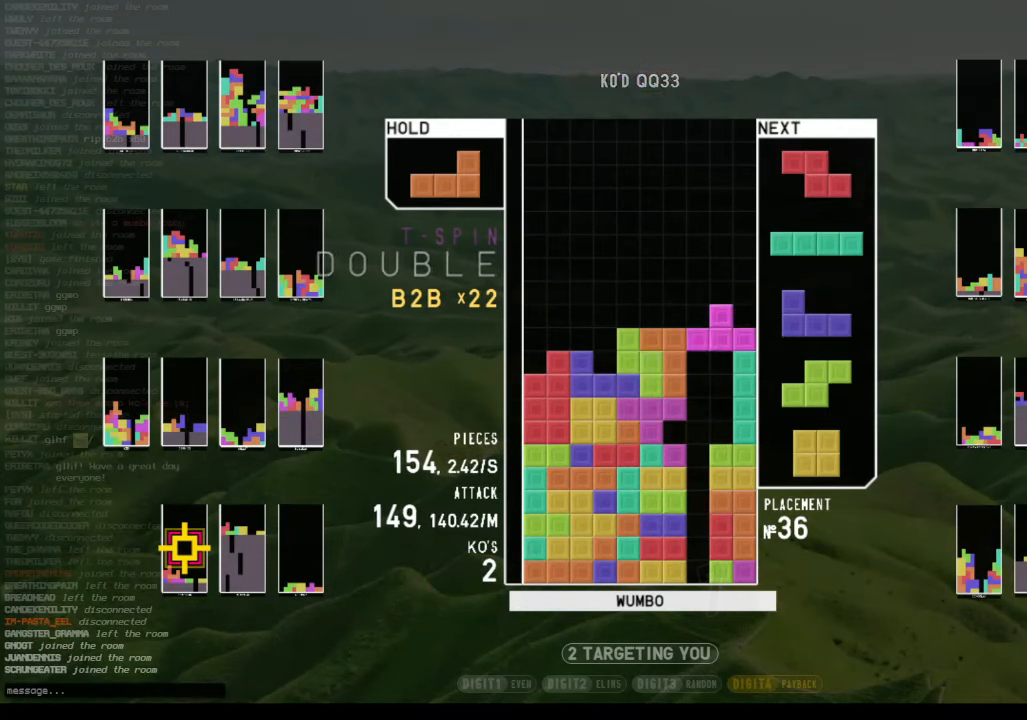
{"keys": ["down", "left"], "events": [[166, "z", "up"], [200, "z", "down"], [333, "up", "up"], [400, "z", "up"], [433, "down", "down"], [500, "left", "down"]]}
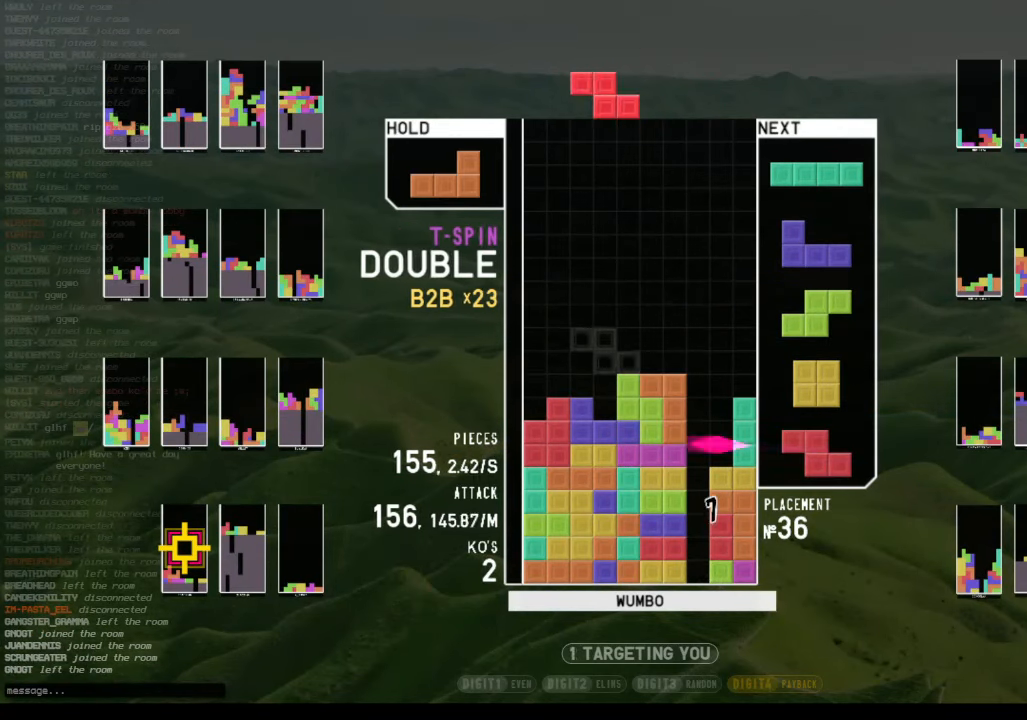
{"keys": ["x"], "events": [[33, "down", "up"], [66, "z", "down"], [166, "down", "down"], [166, "left", "up"], [233, "z", "up"], [266, "down", "up"], [266, "right", "down"], [400, "right", "up"], [466, "x", "down"]]}
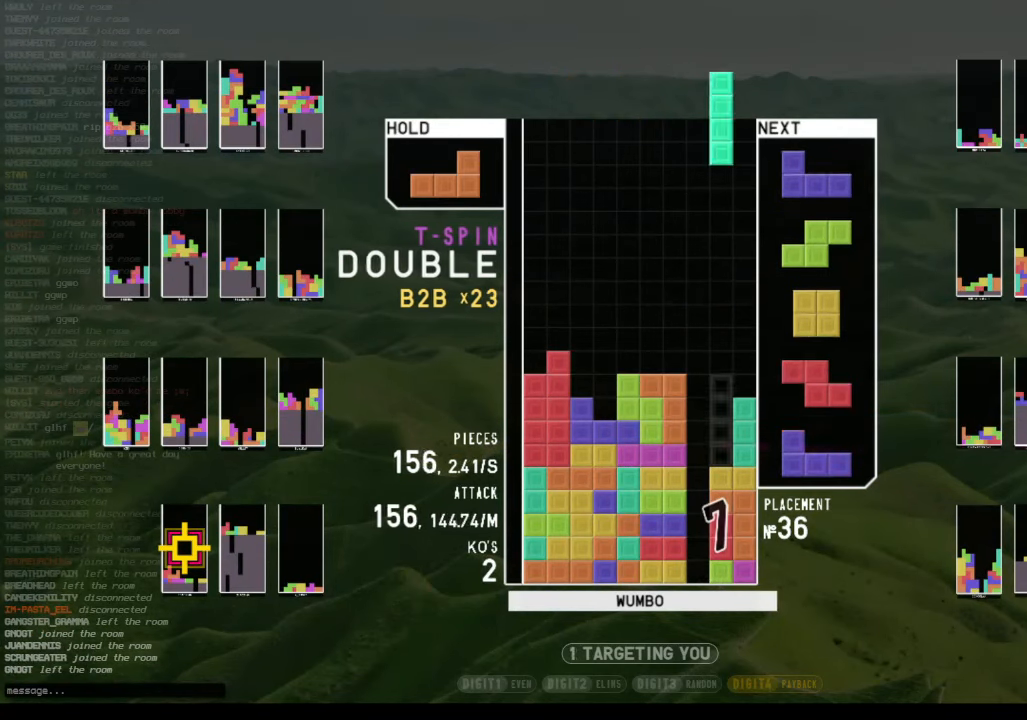
{"keys": ["down"], "events": [[33, "down", "down"], [33, "x", "up"], [100, "c", "down"], [100, "right", "down"], [200, "down", "up"], [233, "z", "down"], [266, "c", "up"], [266, "down", "down"], [266, "right", "up"], [333, "z", "up"], [366, "down", "up"], [433, "z", "down"], [466, "left", "down"], [500, "down", "down"], [500, "left", "up"], [500, "z", "up"]]}
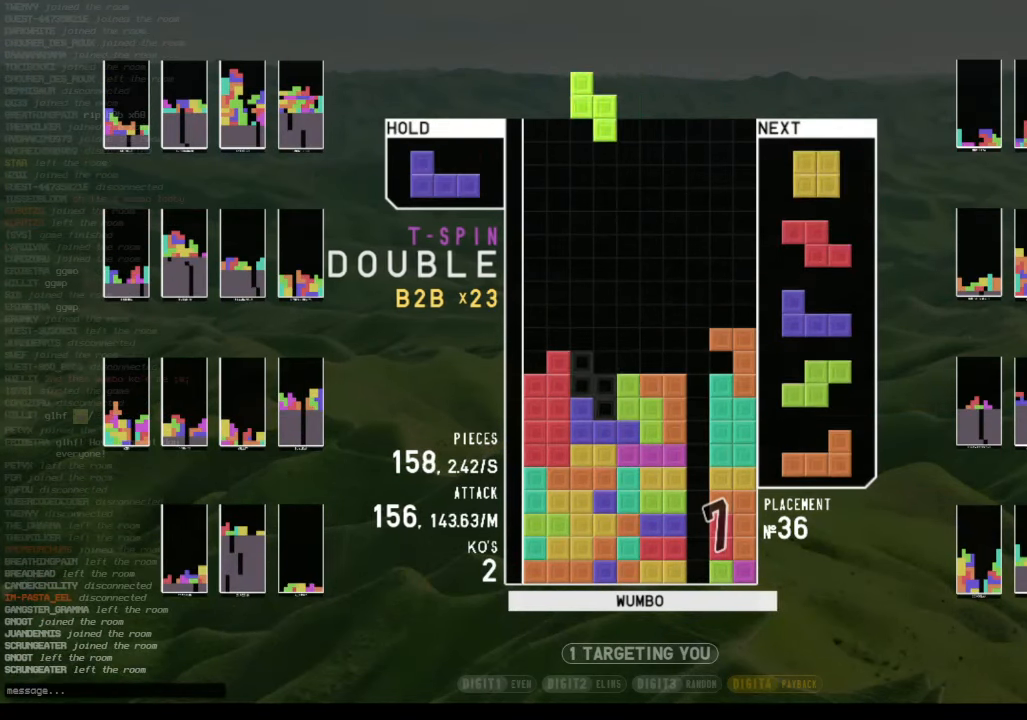
{"keys": [], "events": [[100, "c", "down"], [100, "down", "up"], [200, "down", "down"], [233, "c", "up"], [300, "left", "down"], [333, "down", "up"], [400, "z", "down"], [466, "left", "up"], [466, "z", "up"]]}
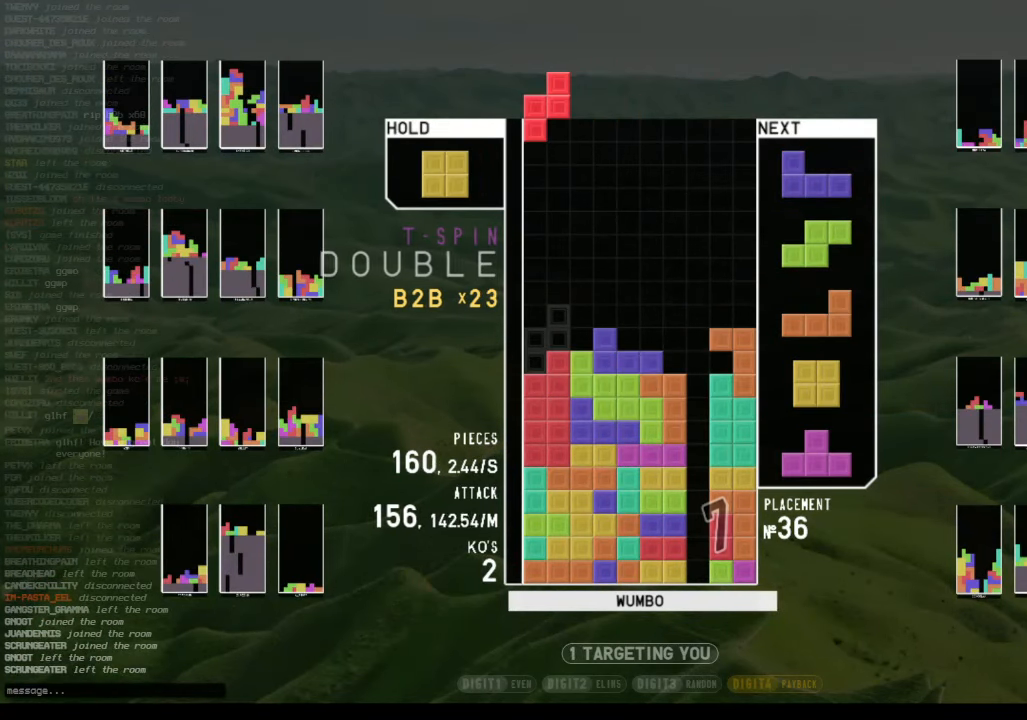
{"keys": ["left"], "events": [[133, "c", "down"], [133, "right", "down"], [266, "c", "up"], [300, "right", "up"], [366, "down", "down"], [400, "left", "down"], [466, "down", "up"]]}
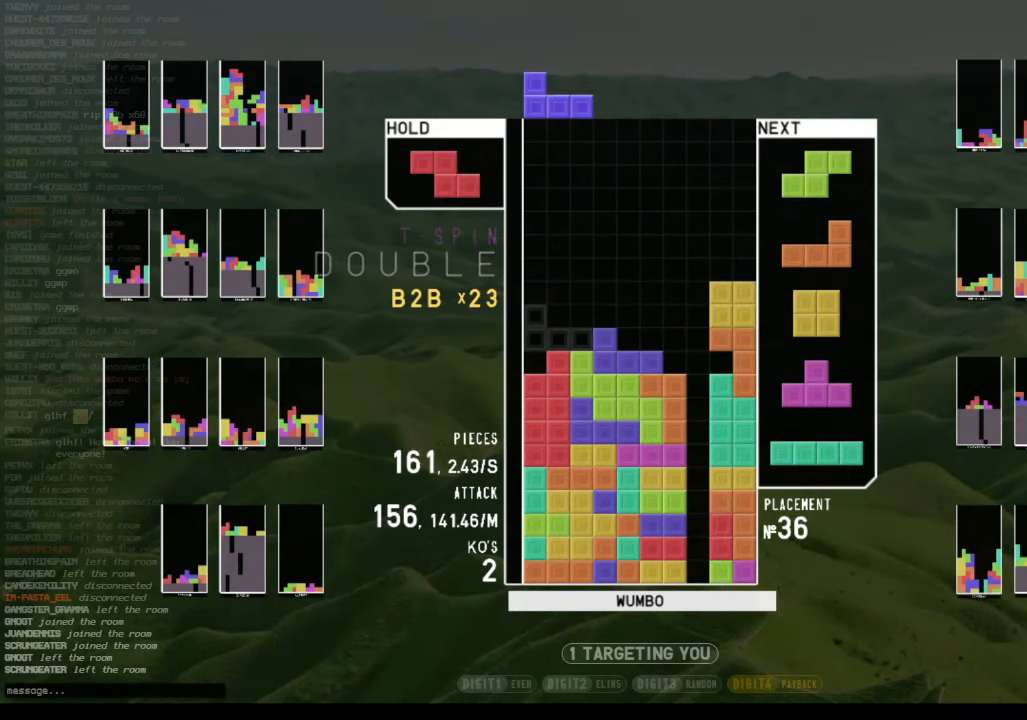
{"keys": ["up"], "events": [[100, "x", "down"], [200, "down", "down"], [200, "x", "up"], [266, "down", "up"], [333, "left", "up"], [366, "up", "down"], [433, "x", "down"], [500, "x", "up"]]}
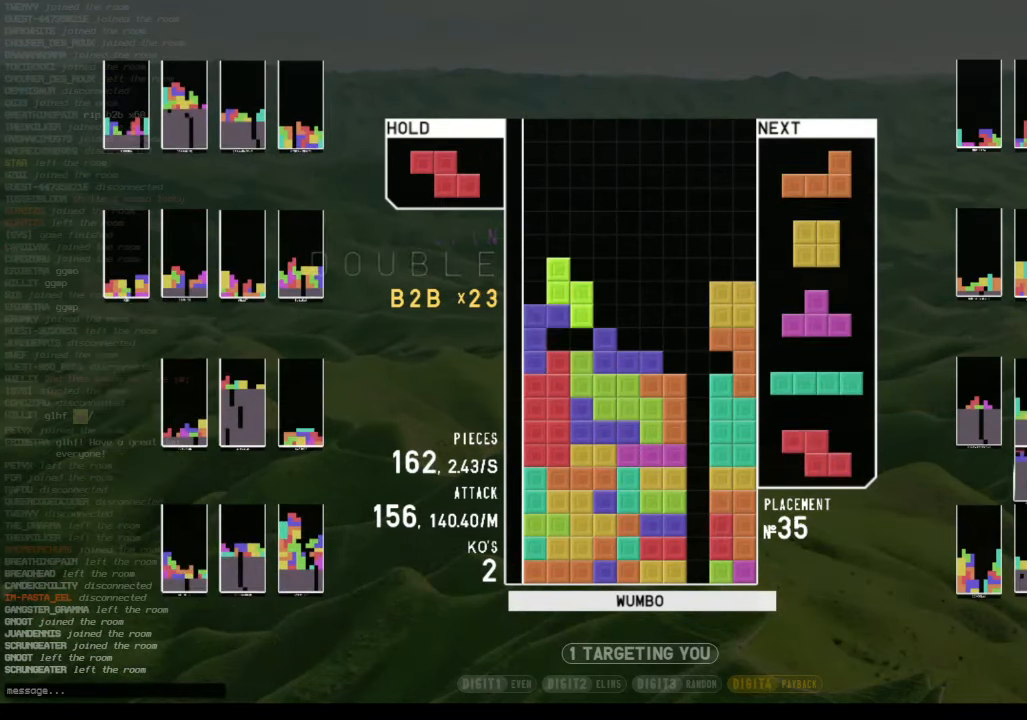
{"keys": [], "events": [[66, "up", "up"], [100, "x", "down"], [233, "down", "down"], [233, "x", "up"], [300, "left", "down"], [333, "down", "up"], [400, "x", "down"], [500, "left", "up"], [500, "x", "up"]]}